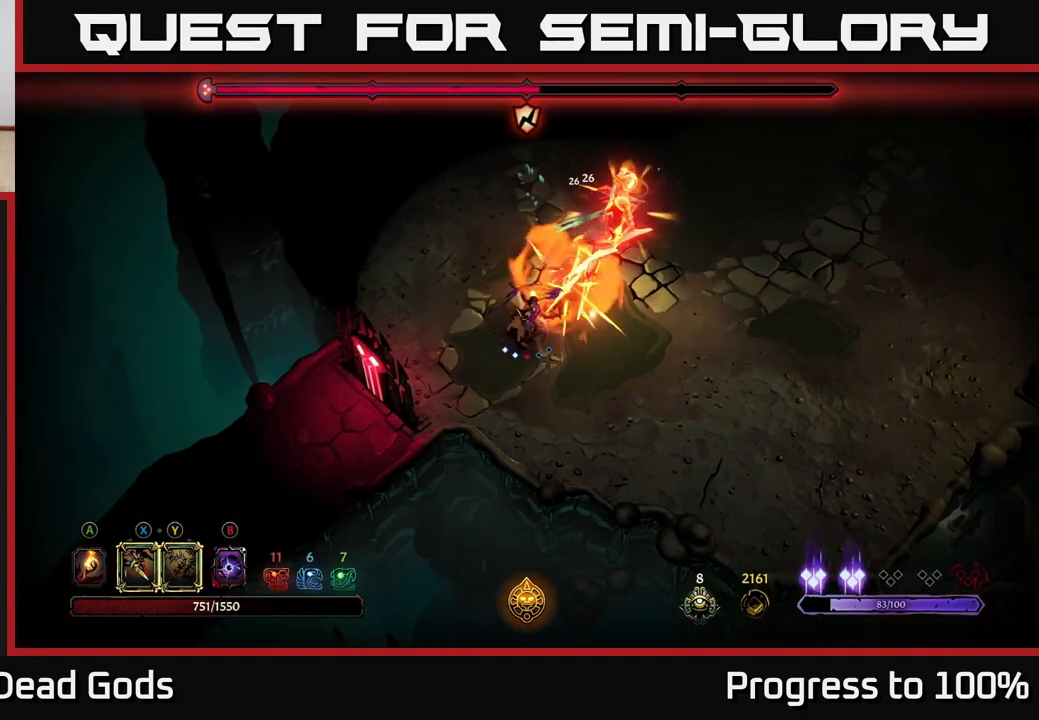
Gameplay with a controller (Xbox layout); each line is a JSON object with the inputs held at the frame after it. "events" lists button and stick changes between this image and that frame as [ms after this image, input, new state], when the widget could be followed in between.
{"buttons": [], "left_stick": "center", "right_stick": "center", "events": [[367, "left_stick", "center"]]}
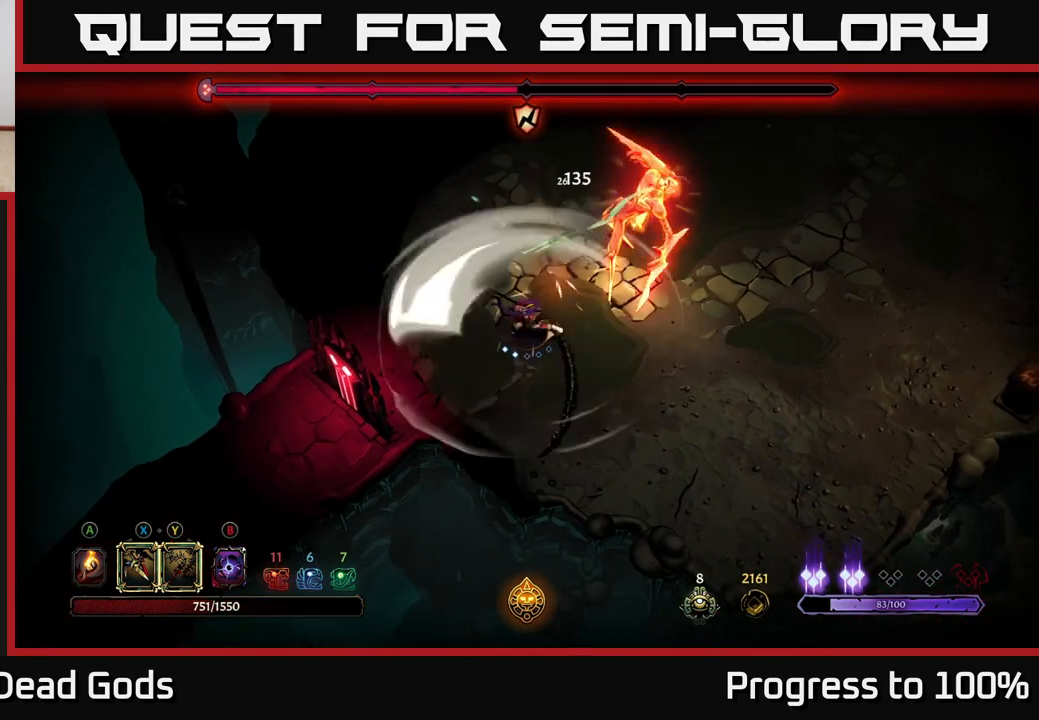
{"buttons": ["X"], "left_stick": "right", "right_stick": "center", "events": [[33, "left_stick", "right"], [433, "X", "down"]]}
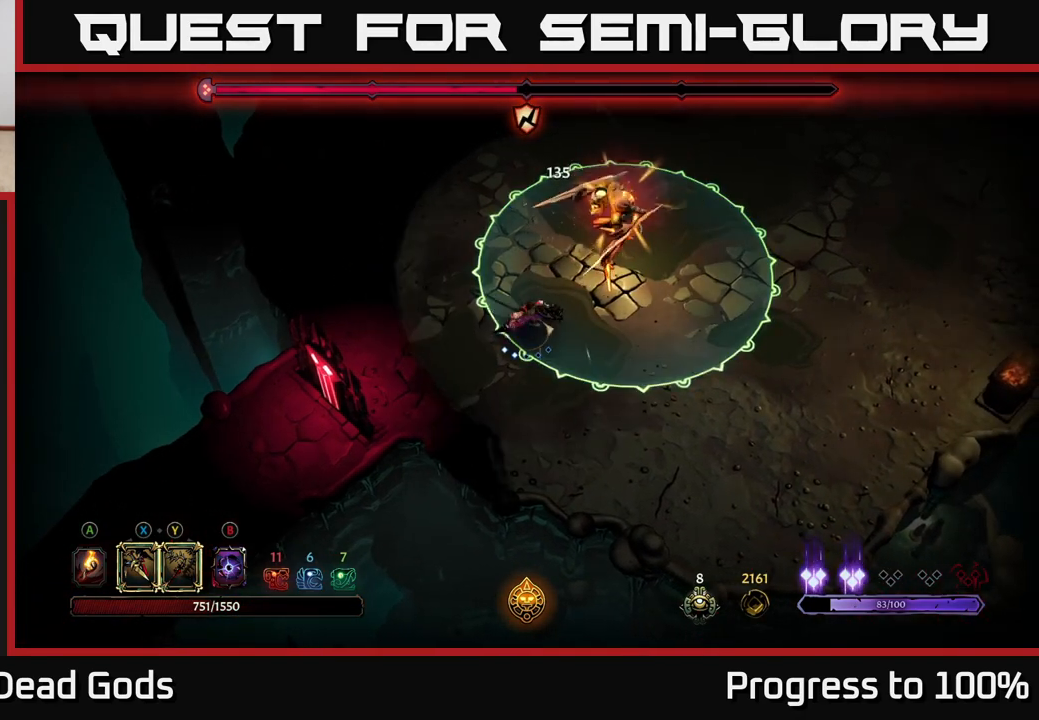
{"buttons": [], "left_stick": "down", "right_stick": "center", "events": [[67, "left_stick", "up-right"], [83, "X", "up"], [433, "left_stick", "down"]]}
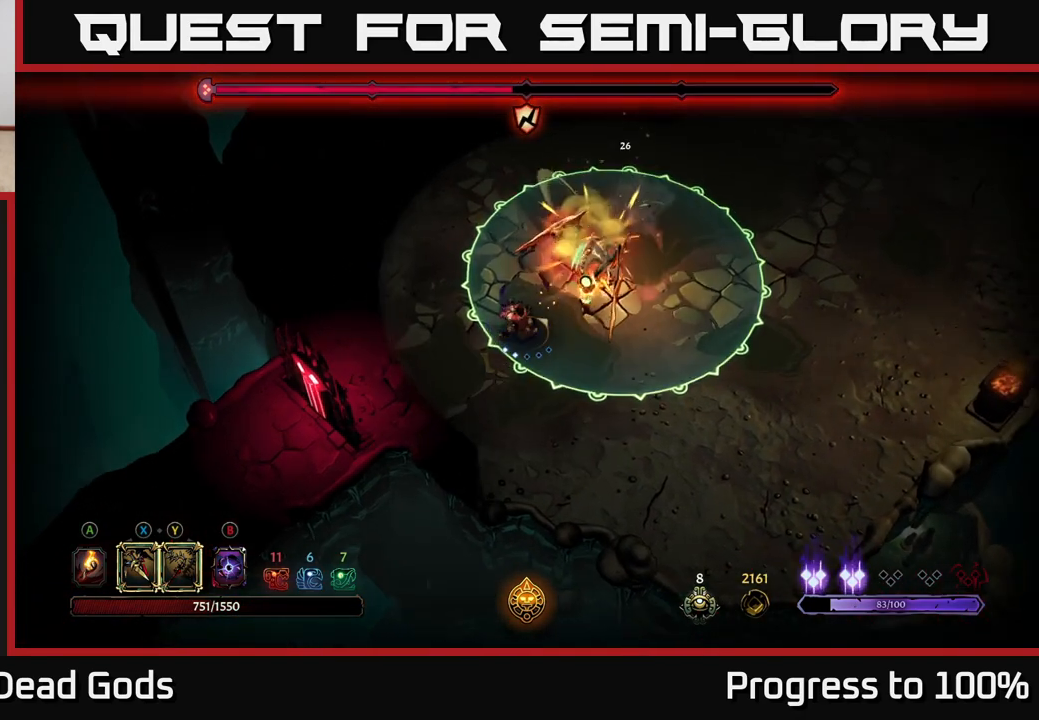
{"buttons": [], "left_stick": "right", "right_stick": "center", "events": [[33, "R2", "down"], [133, "left_stick", "down-right"], [167, "R2", "up"], [333, "left_stick", "center"], [483, "left_stick", "right"]]}
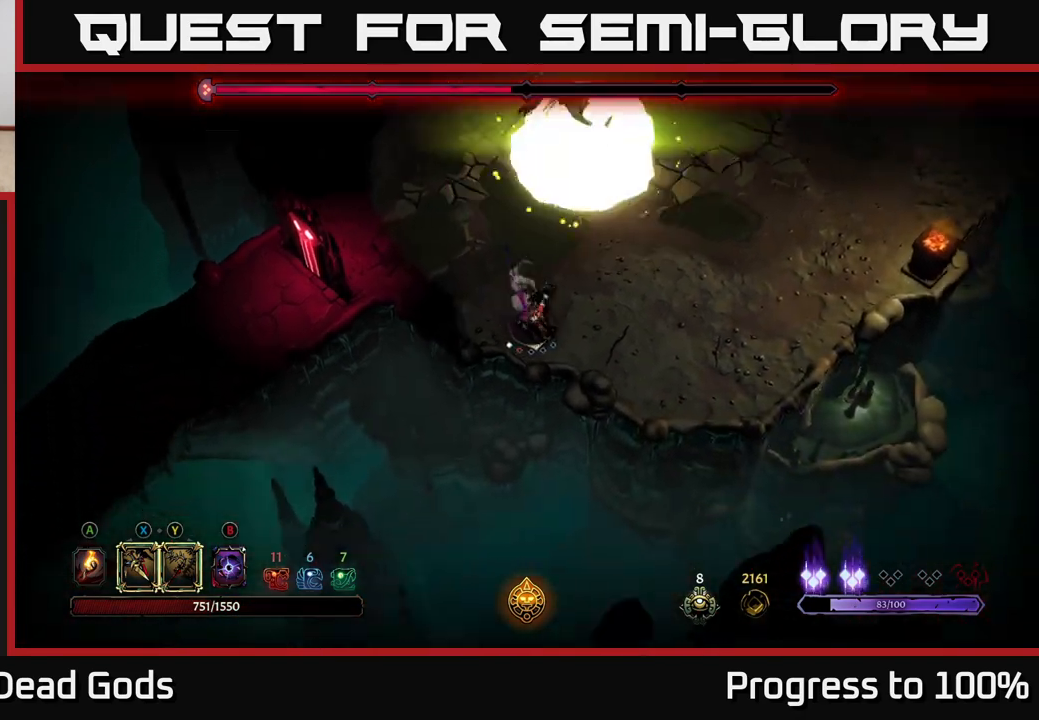
{"buttons": [], "left_stick": "up-right", "right_stick": "center", "events": [[433, "left_stick", "up-right"]]}
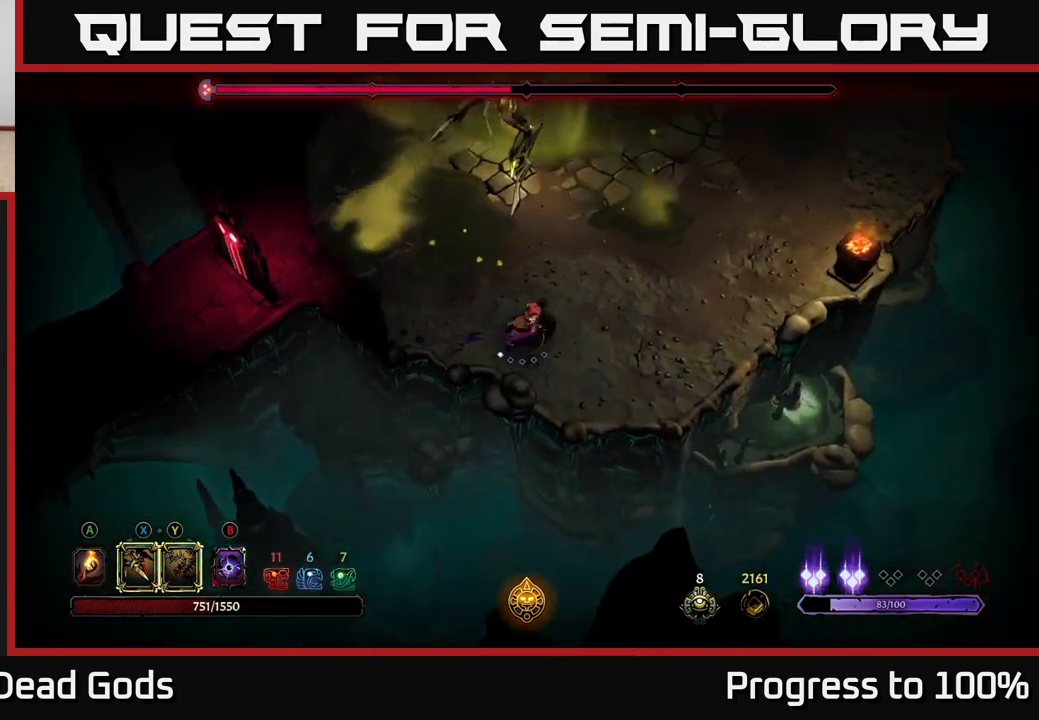
{"buttons": [], "left_stick": "up", "right_stick": "center", "events": [[150, "left_stick", "up"]]}
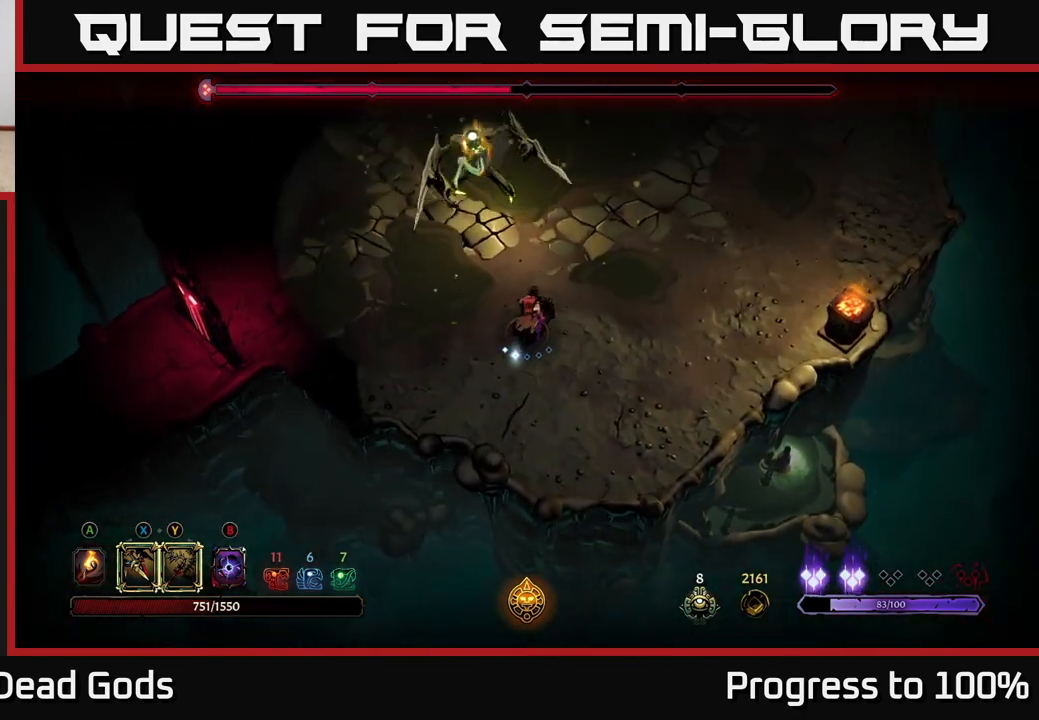
{"buttons": ["R2"], "left_stick": "up-left", "right_stick": "center", "events": [[83, "left_stick", "up-right"], [433, "R2", "down"], [467, "left_stick", "up-left"]]}
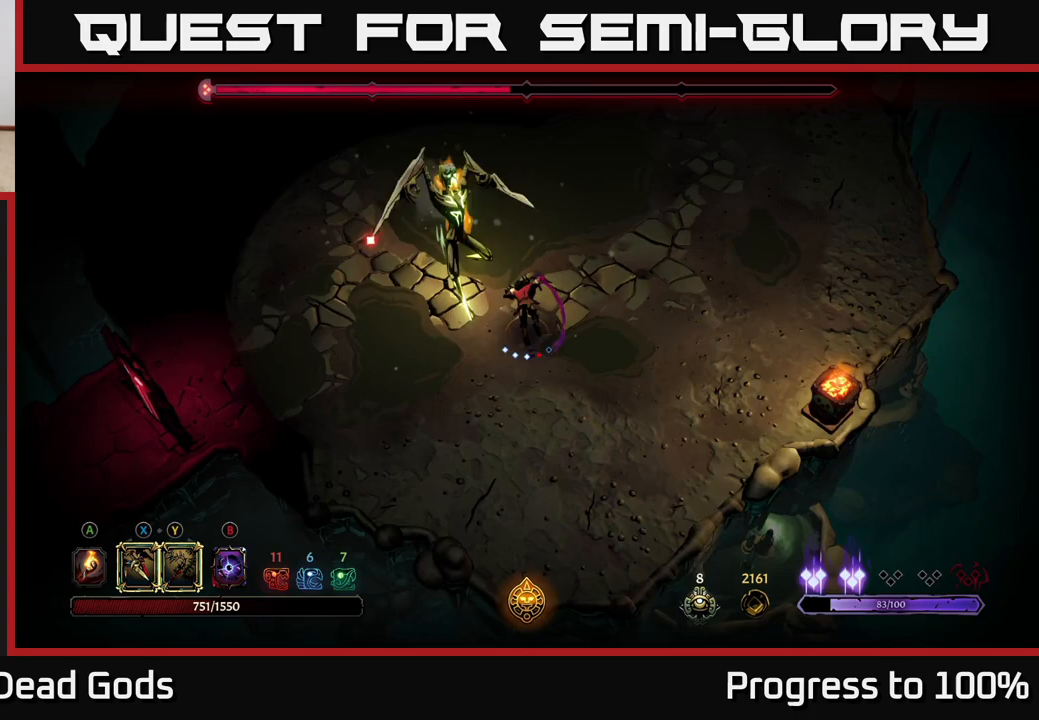
{"buttons": [], "left_stick": "up-left", "right_stick": "center", "events": [[83, "left_stick", "up"], [250, "left_stick", "center"], [333, "R2", "up"], [483, "left_stick", "up-left"]]}
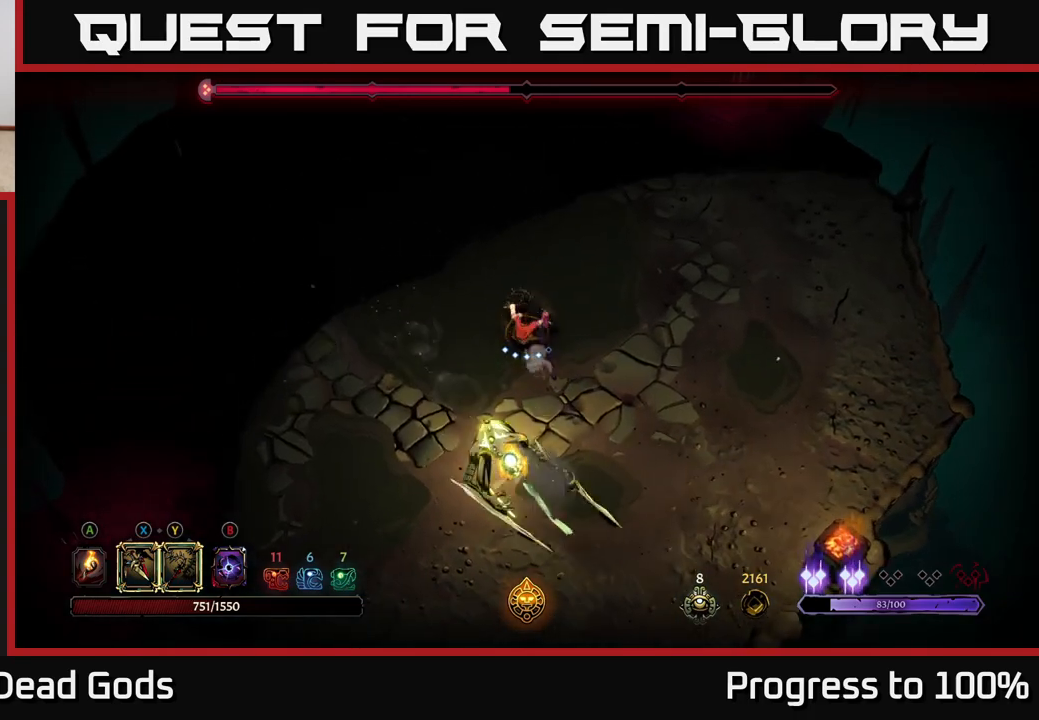
{"buttons": ["X"], "left_stick": "down-left", "right_stick": "center", "events": [[33, "left_stick", "down-left"], [150, "X", "down"], [150, "left_stick", "down"], [233, "X", "up"], [383, "X", "down"], [500, "left_stick", "down-left"]]}
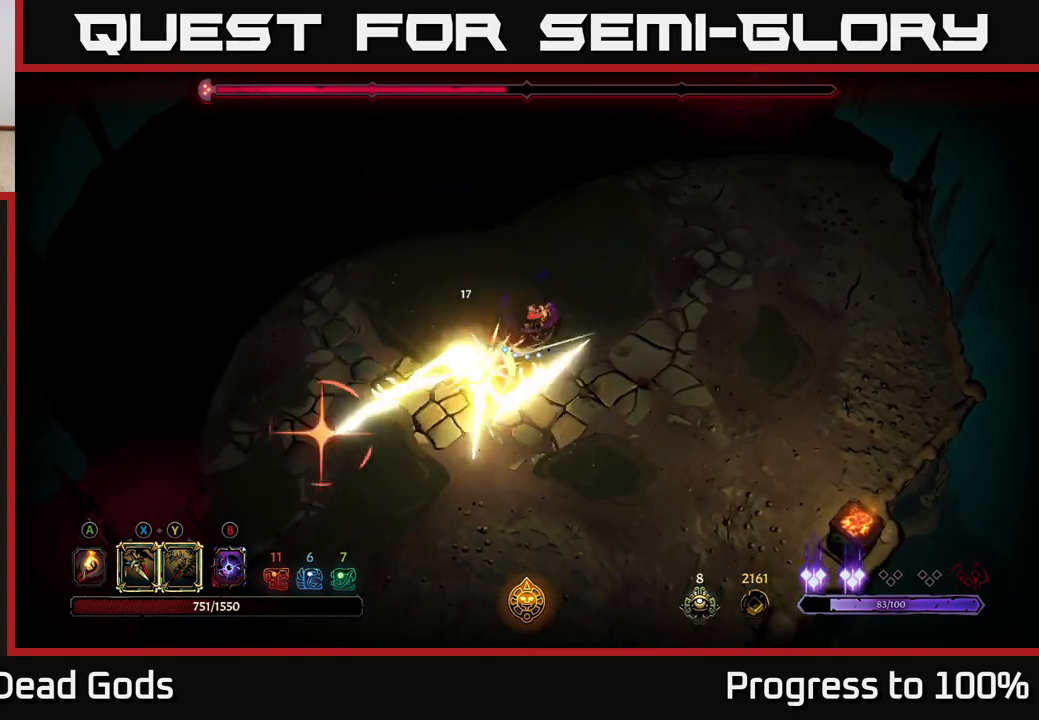
{"buttons": [], "left_stick": "down-left", "right_stick": "center", "events": [[33, "X", "up"], [283, "R2", "down"], [400, "R2", "up"]]}
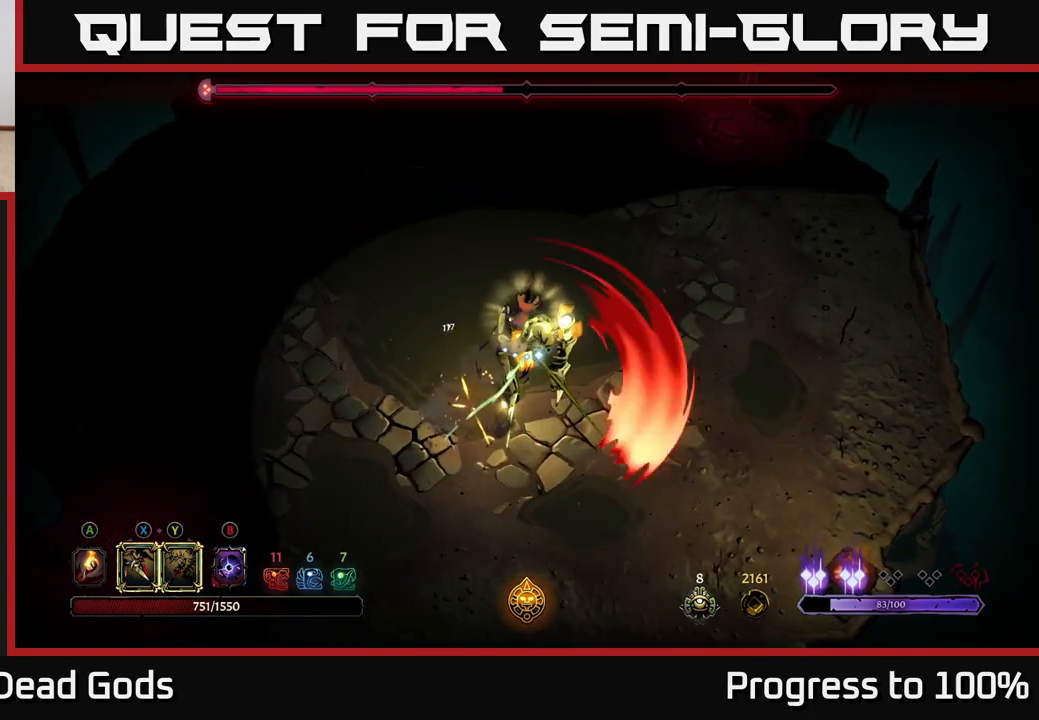
{"buttons": ["L2"], "left_stick": "down", "right_stick": "center", "events": [[50, "left_stick", "center"], [283, "left_stick", "up"], [417, "left_stick", "down"], [450, "L2", "down"]]}
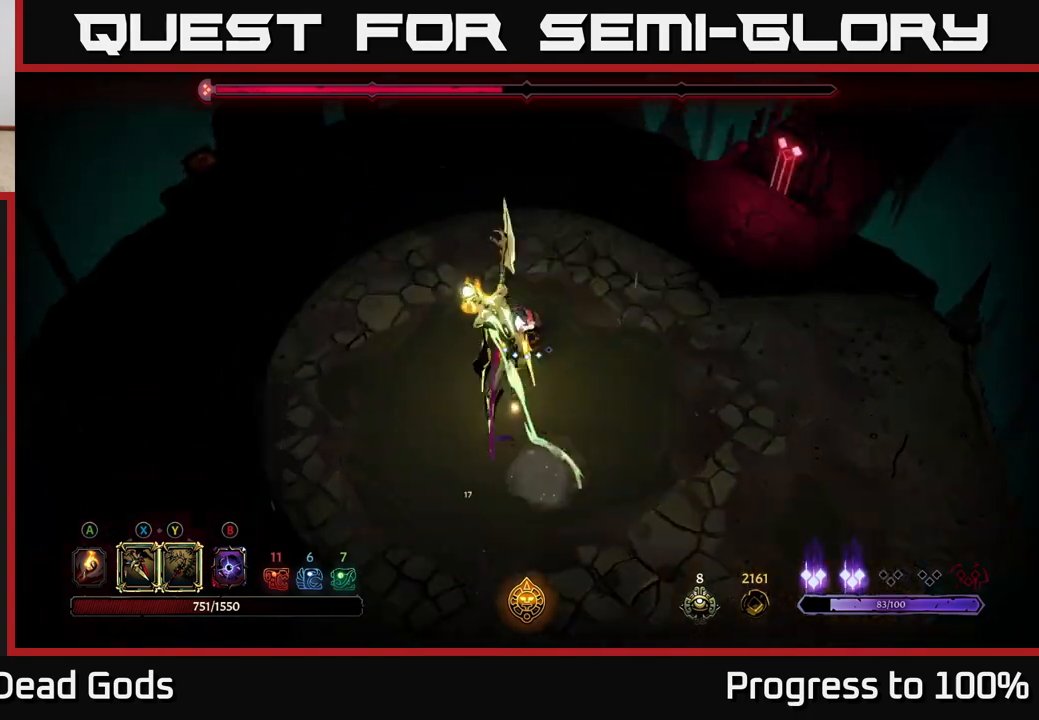
{"buttons": ["Y"], "left_stick": "down", "right_stick": "center", "events": [[83, "L2", "up"], [383, "Y", "down"]]}
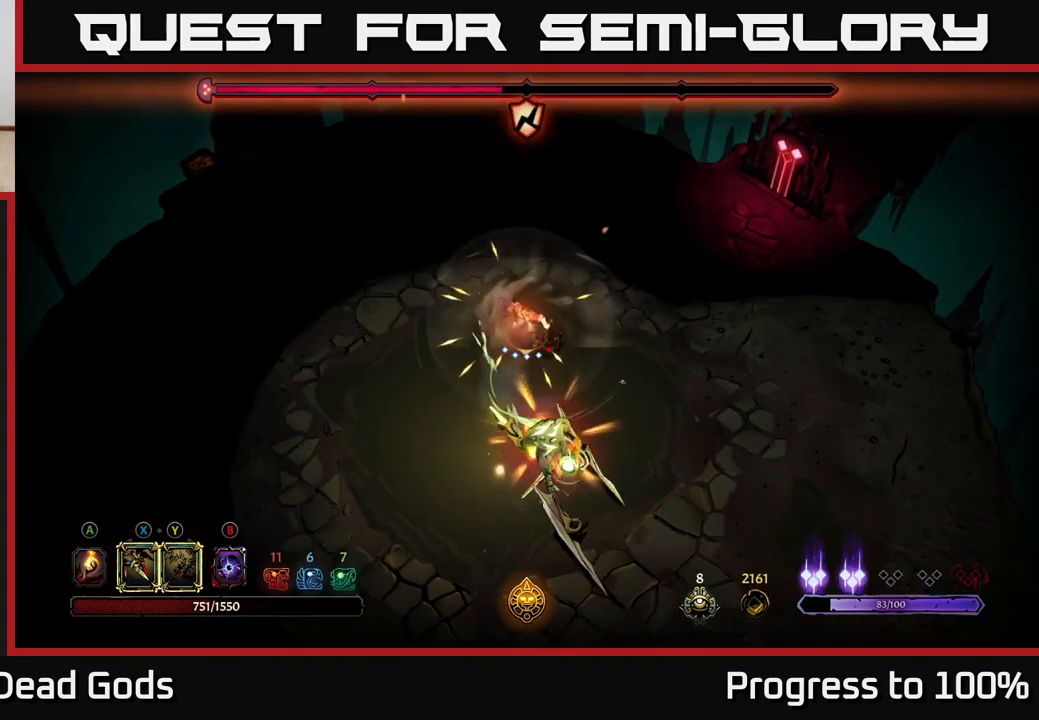
{"buttons": [], "left_stick": "down", "right_stick": "center", "events": [[233, "Y", "up"]]}
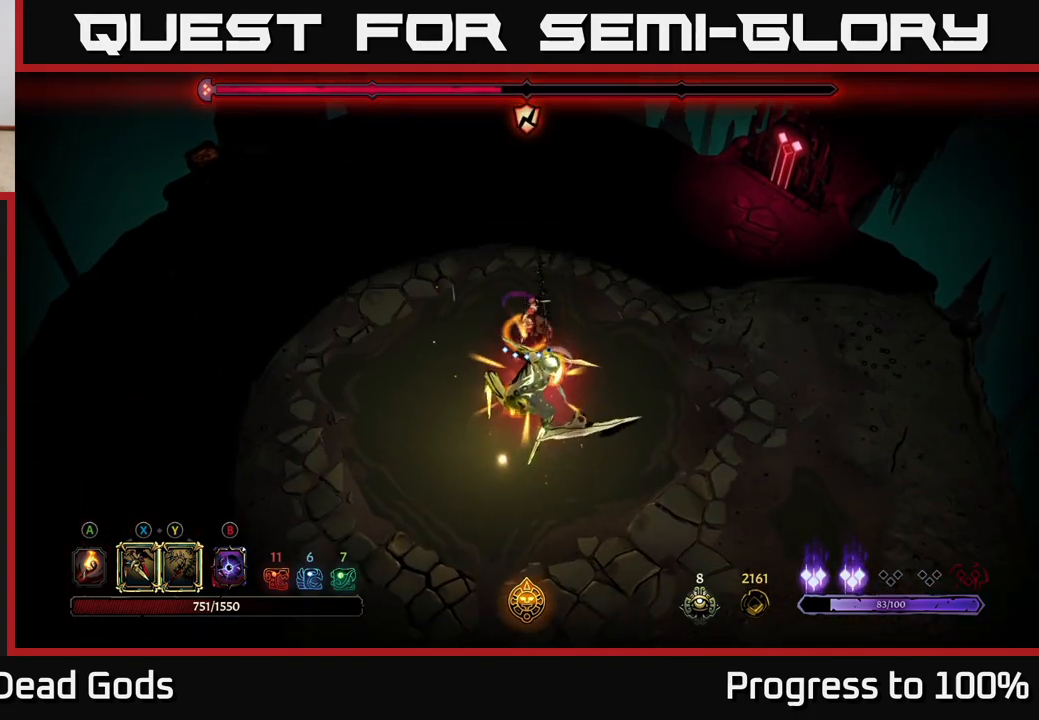
{"buttons": [], "left_stick": "down", "right_stick": "center", "events": [[17, "left_stick", "center"], [133, "left_stick", "down"], [300, "X", "down"], [467, "X", "up"]]}
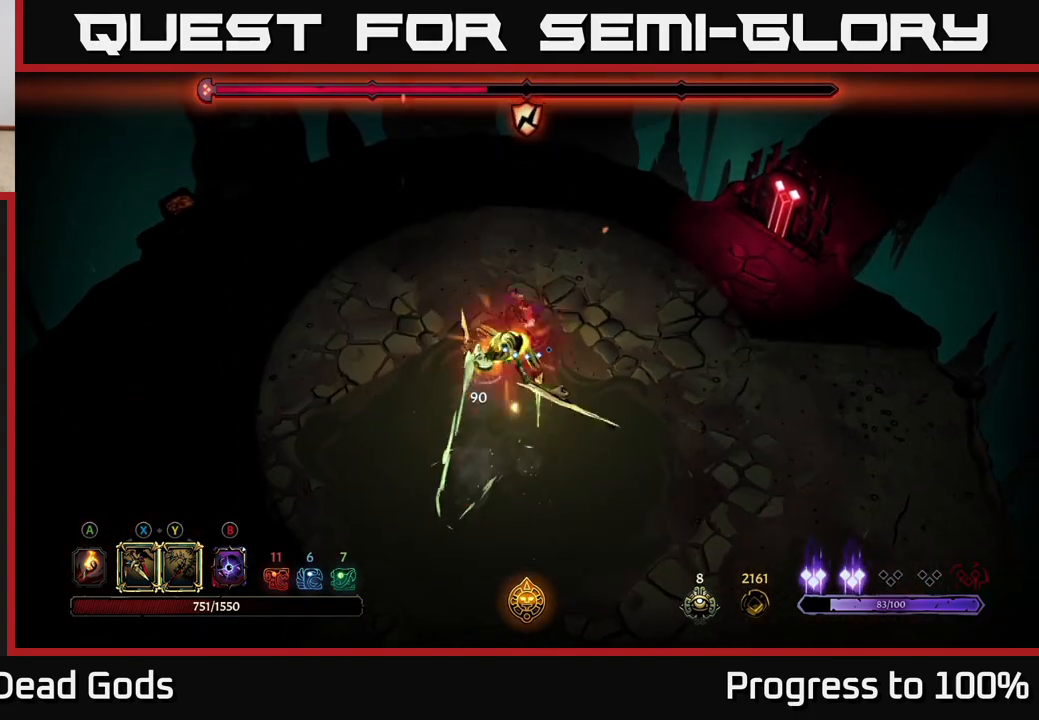
{"buttons": [], "left_stick": "down", "right_stick": "center", "events": [[183, "X", "down"], [367, "X", "up"]]}
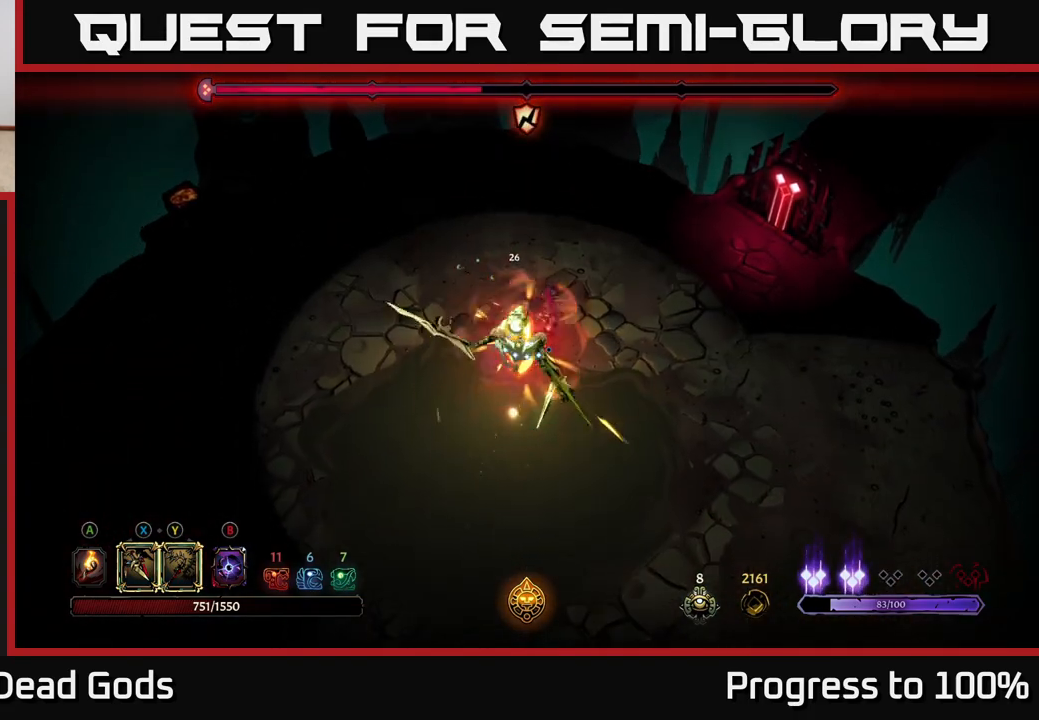
{"buttons": [], "left_stick": "center", "right_stick": "center", "events": [[33, "Y", "down"], [167, "Y", "up"], [383, "left_stick", "center"]]}
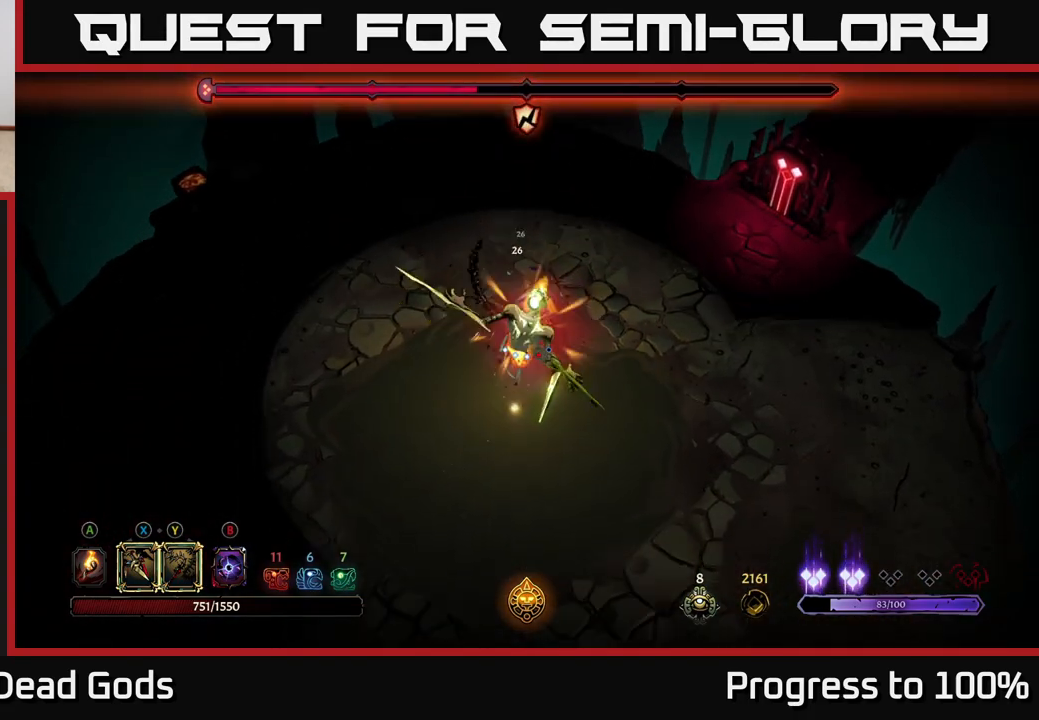
{"buttons": [], "left_stick": "up-left", "right_stick": "center", "events": [[167, "left_stick", "down-left"], [367, "left_stick", "up-left"]]}
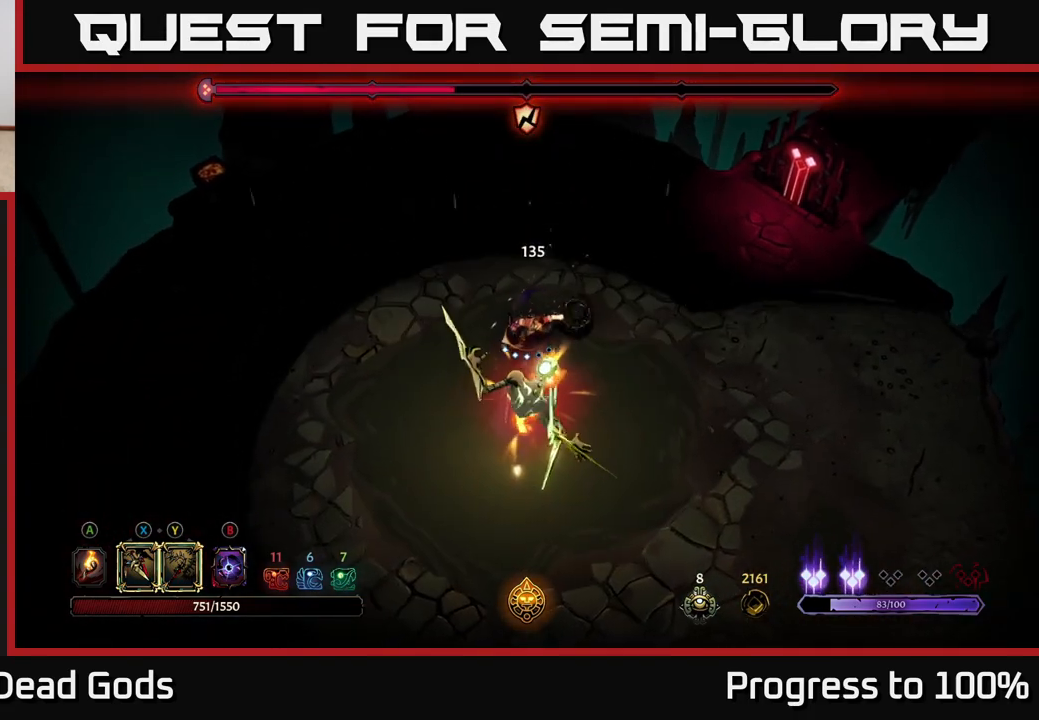
{"buttons": [], "left_stick": "up-left", "right_stick": "center", "events": []}
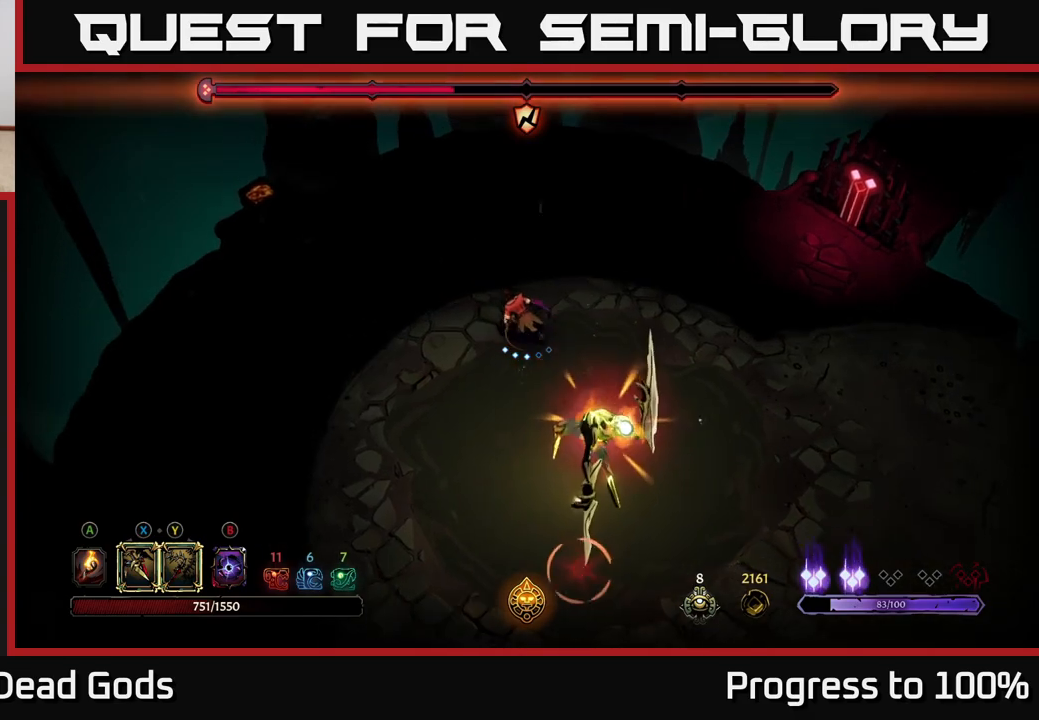
{"buttons": [], "left_stick": "center", "right_stick": "center", "events": [[33, "left_stick", "left"], [150, "left_stick", "down"], [183, "R2", "down"], [383, "R2", "up"], [433, "left_stick", "center"]]}
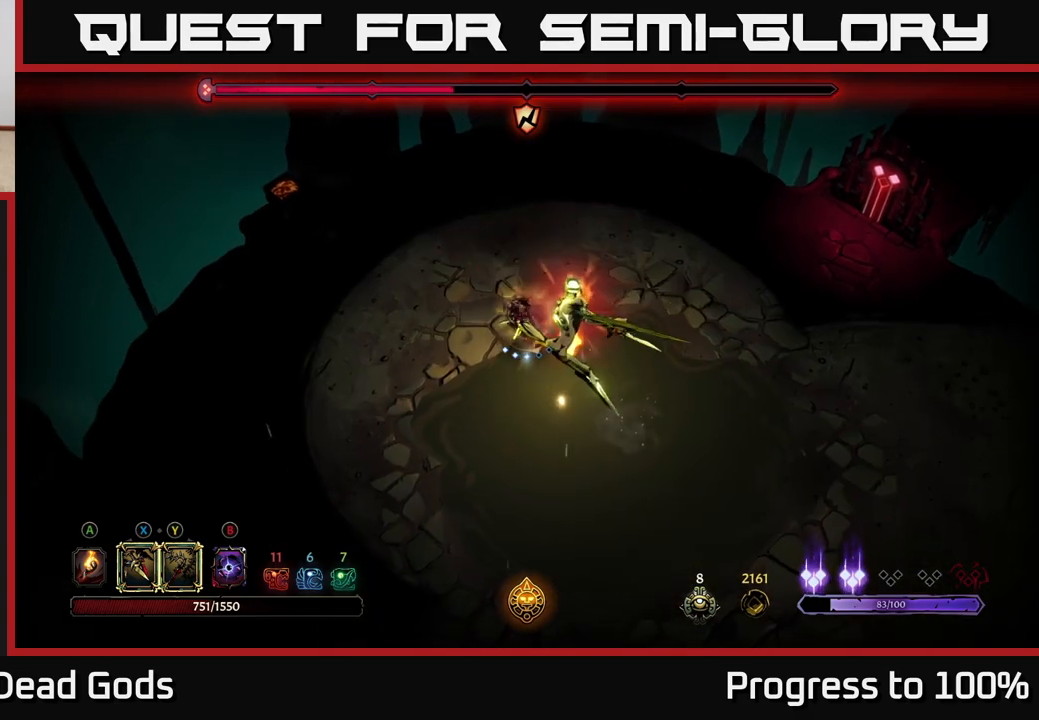
{"buttons": [], "left_stick": "right", "right_stick": "center", "events": [[50, "left_stick", "down-left"], [333, "left_stick", "down-right"], [367, "L2", "down"], [400, "left_stick", "right"], [500, "L2", "up"]]}
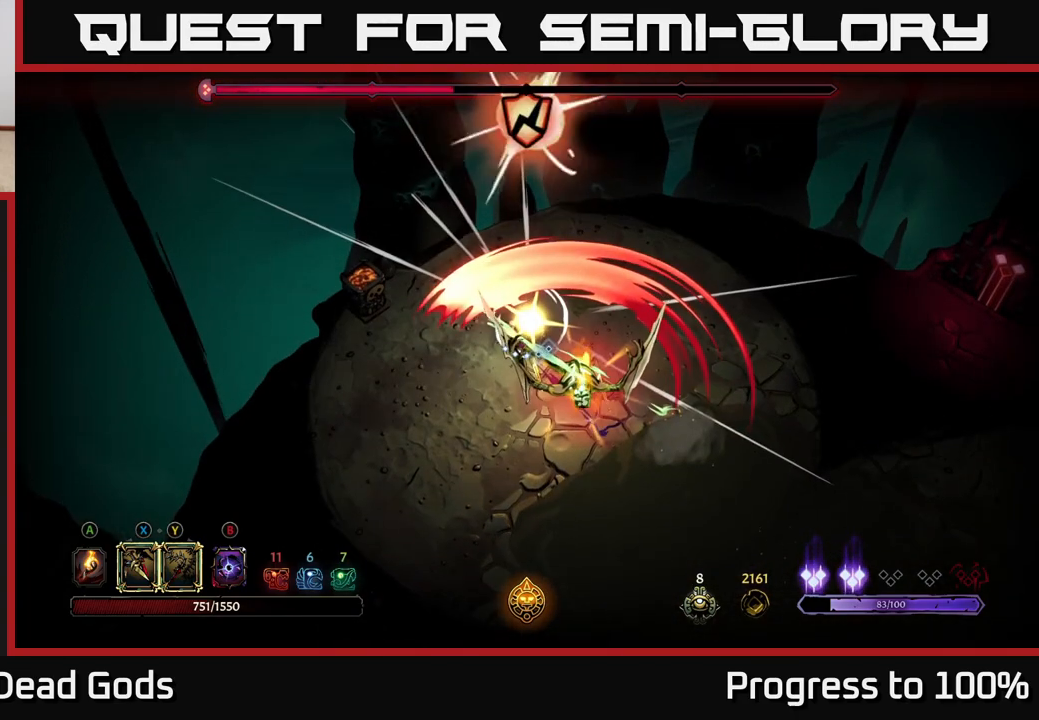
{"buttons": ["Y"], "left_stick": "down-right", "right_stick": "center", "events": [[167, "left_stick", "down-right"], [233, "Y", "down"]]}
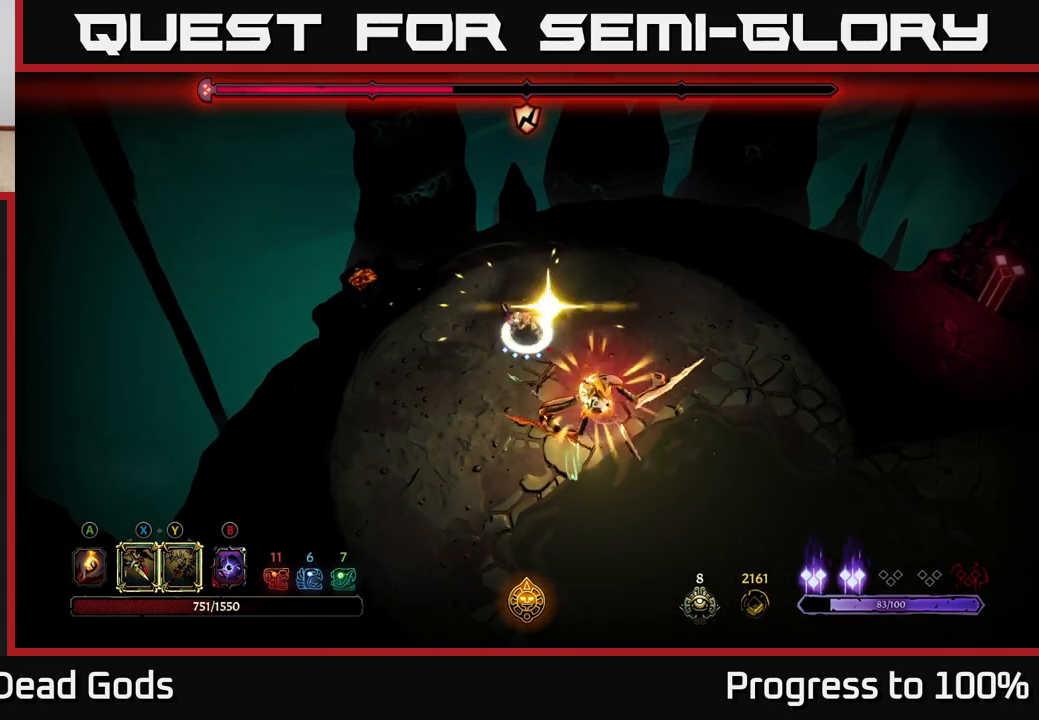
{"buttons": [], "left_stick": "down", "right_stick": "center", "events": [[83, "Y", "up"], [367, "left_stick", "center"], [483, "left_stick", "down"]]}
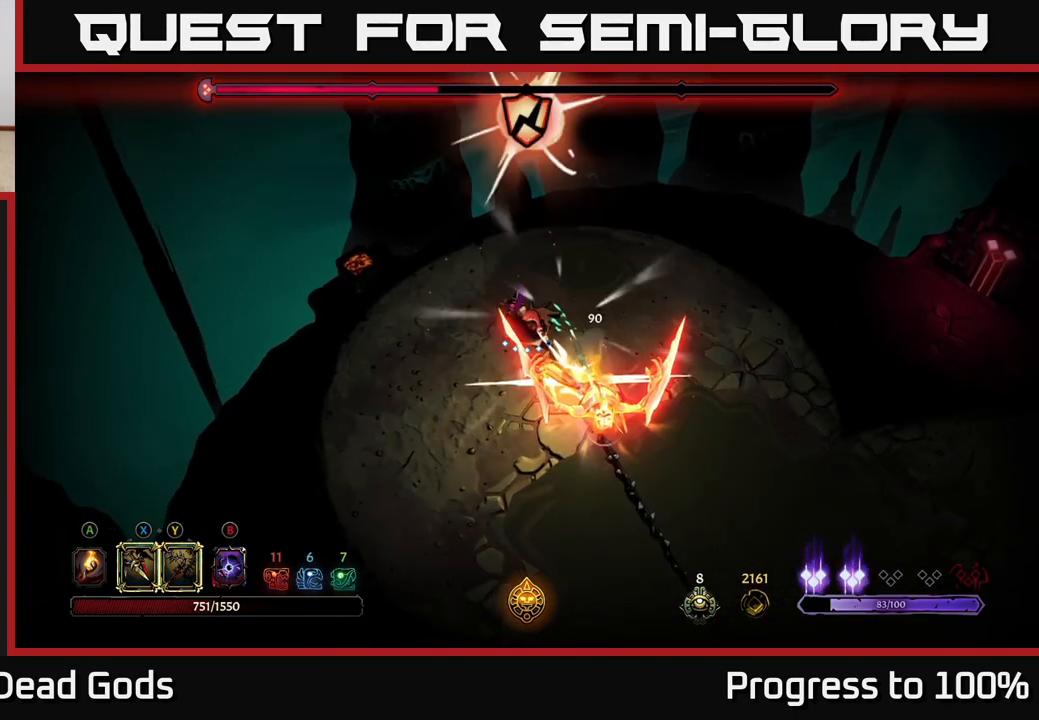
{"buttons": [], "left_stick": "down", "right_stick": "center", "events": [[200, "X", "down"], [383, "X", "up"]]}
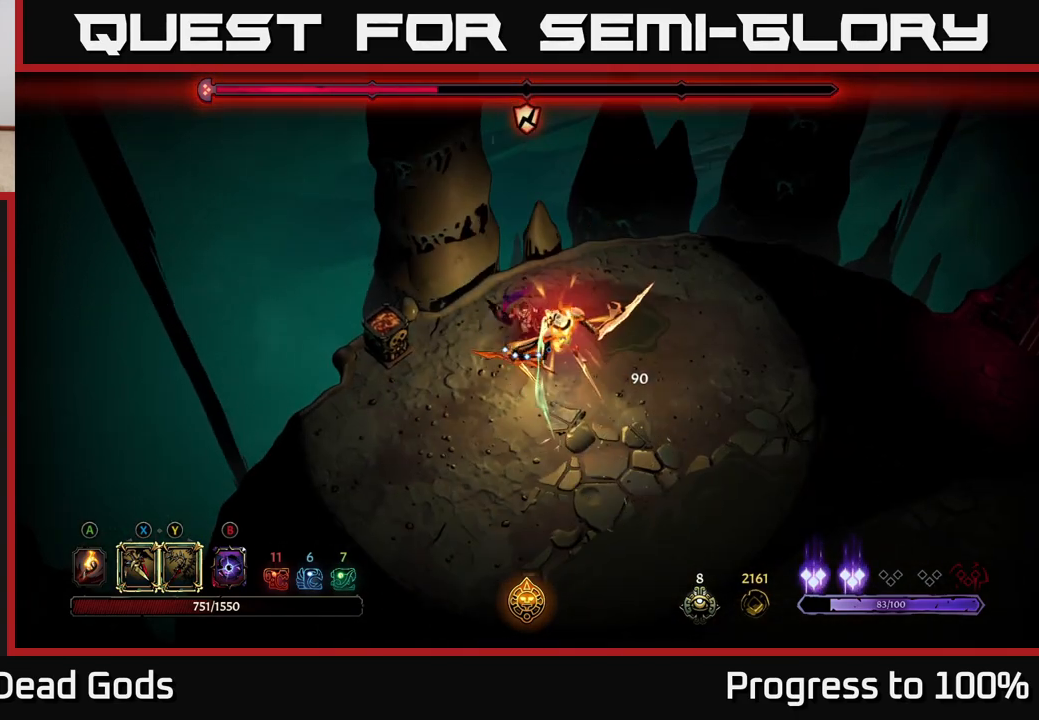
{"buttons": [], "left_stick": "down", "right_stick": "center", "events": [[67, "X", "down"], [233, "X", "up"], [333, "Y", "down"], [450, "Y", "up"]]}
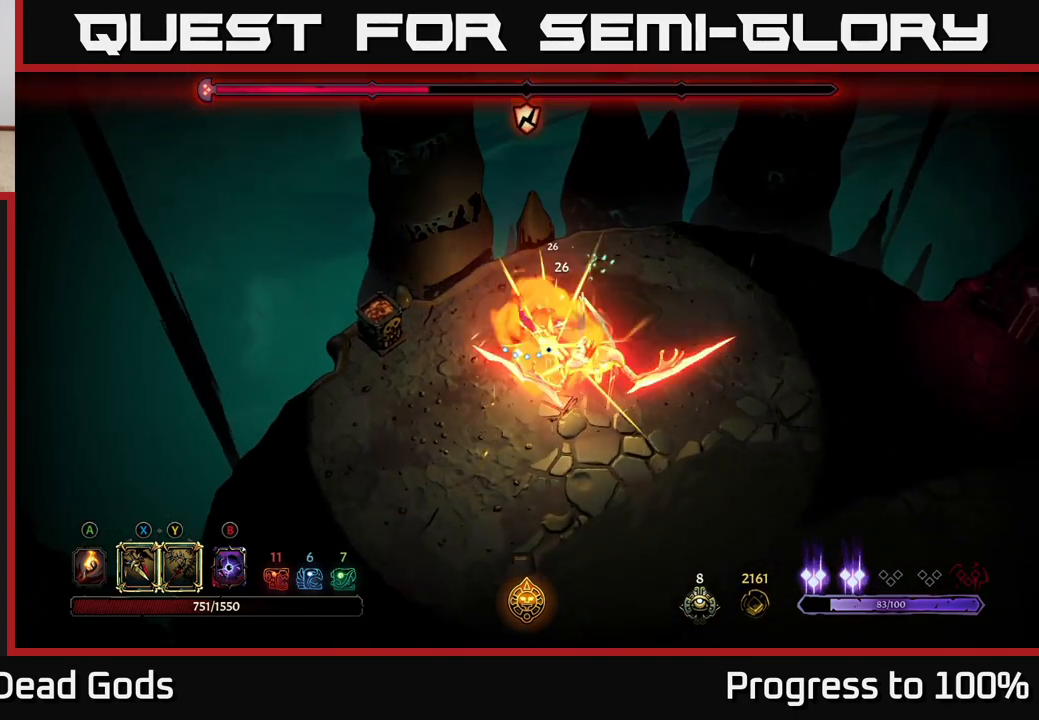
{"buttons": ["R2"], "left_stick": "down", "right_stick": "center", "events": [[433, "R2", "down"]]}